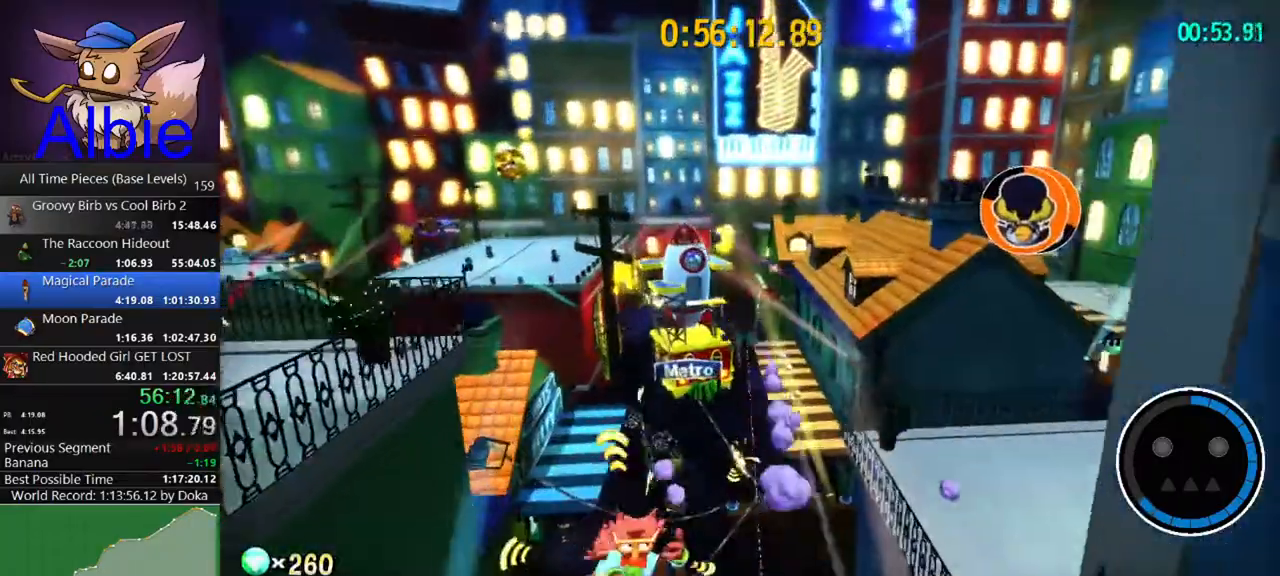
Gameplay with keyboard and mouse; each line is a JSON object with the keys and mouse buttons held at the frame after it. "events" lists presses ("down") and releases ("up") of "1", "2", "3", "4", "5", "a", "alt", "c", "caps_lock", "ctrl", "d", "e", "f", "g", "q", "r", "s", "shift", "space", "t", "tab", "v", "w", "x", "z" and "mouse_wheel" between this image and that frame as [ms after this image, input, new state], when the widget could be followed in between. "mouse_wheel" = the "wheel" button of the "mouse" list. No other keys are recorded. "wheel" means that the mouse wheel is clicked or scrolled. "mouse_move" is the direction in which the mouse moves at that frame (one of eight, or "still"), when it could be read.
{"keys": ["w"], "mouse": [], "mouse_move": "still", "events": []}
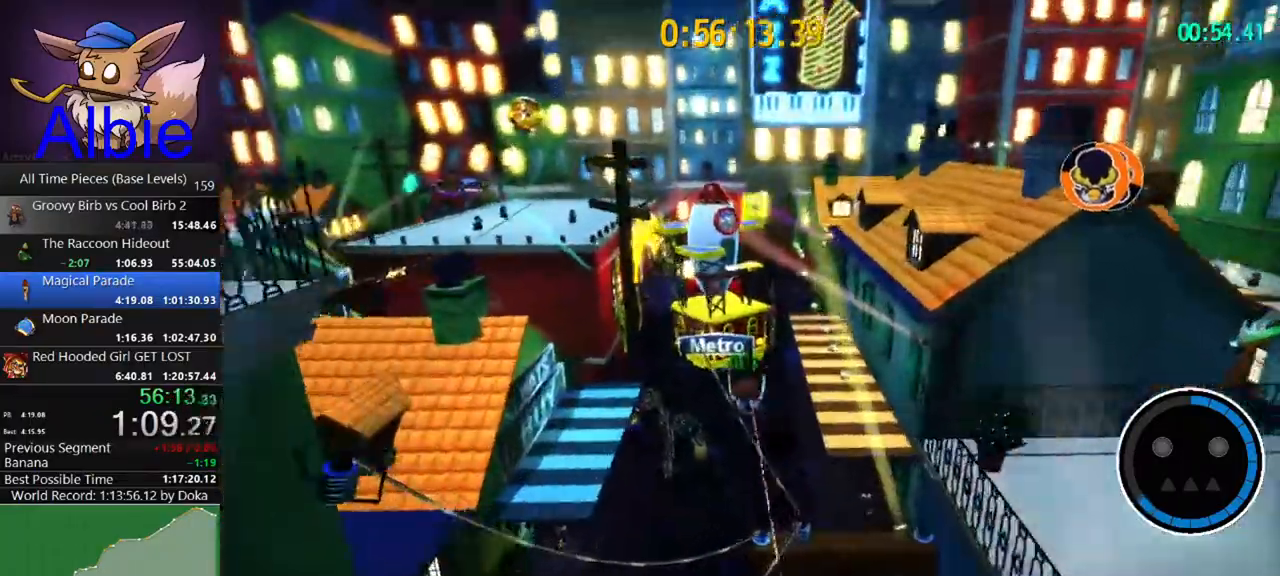
{"keys": ["w"], "mouse": [], "mouse_move": "still", "events": [[233, "shift", "down"], [367, "shift", "up"], [467, "d", "down"], [500, "d", "up"]]}
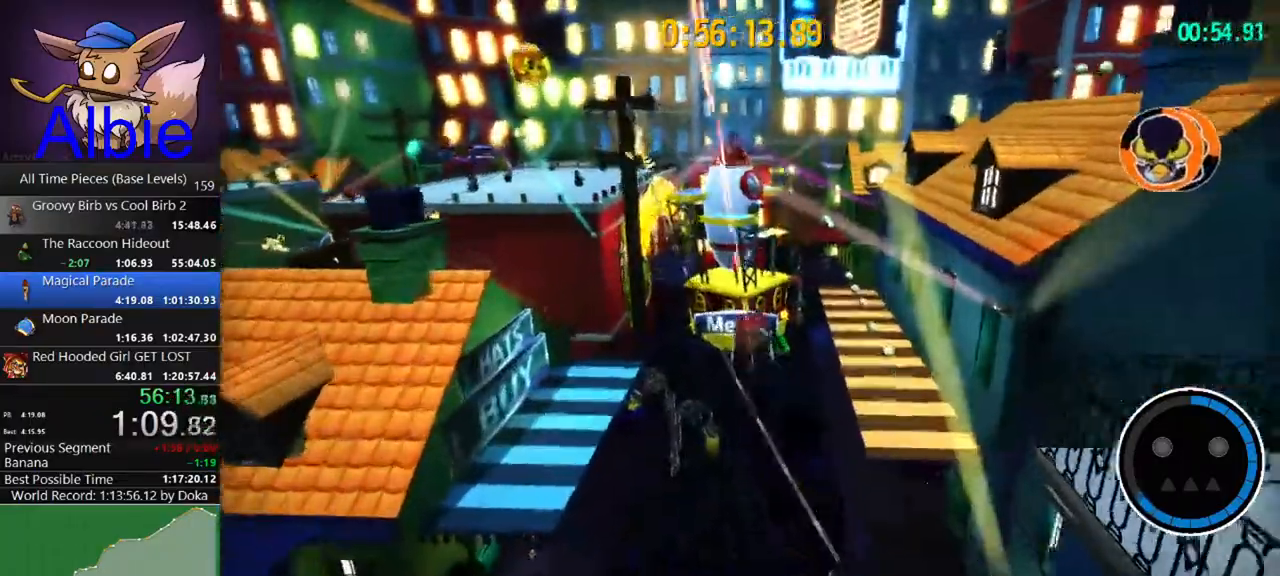
{"keys": ["w"], "mouse": [], "mouse_move": "still", "events": []}
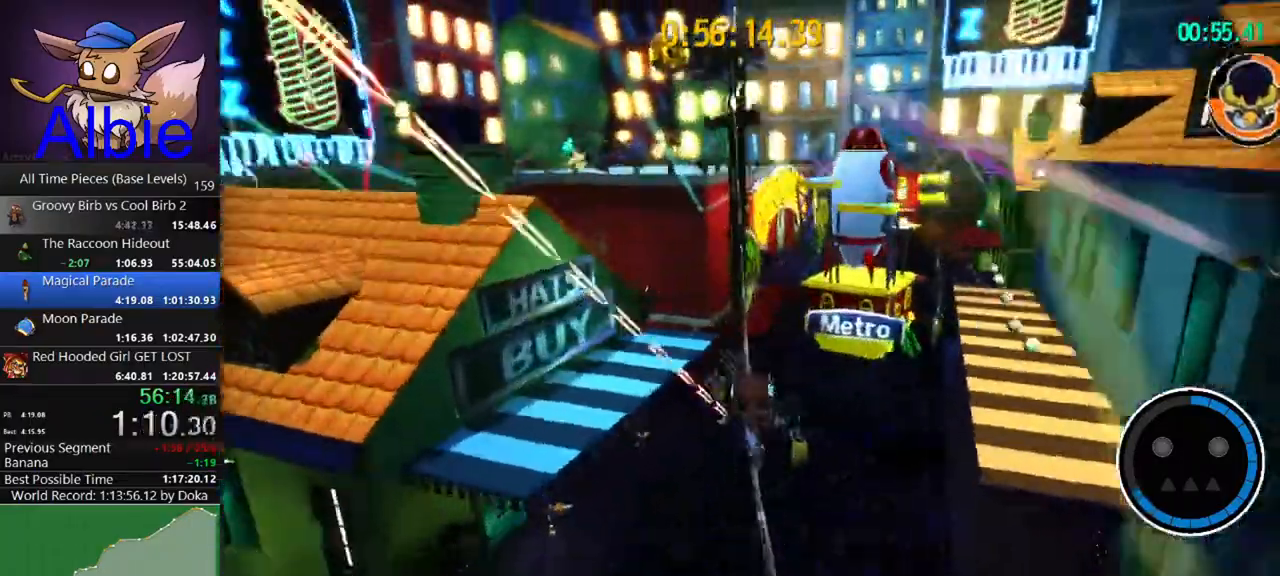
{"keys": ["space", "w"], "mouse": [], "mouse_move": "still", "events": [[33, "space", "down"], [233, "space", "up"], [467, "space", "down"]]}
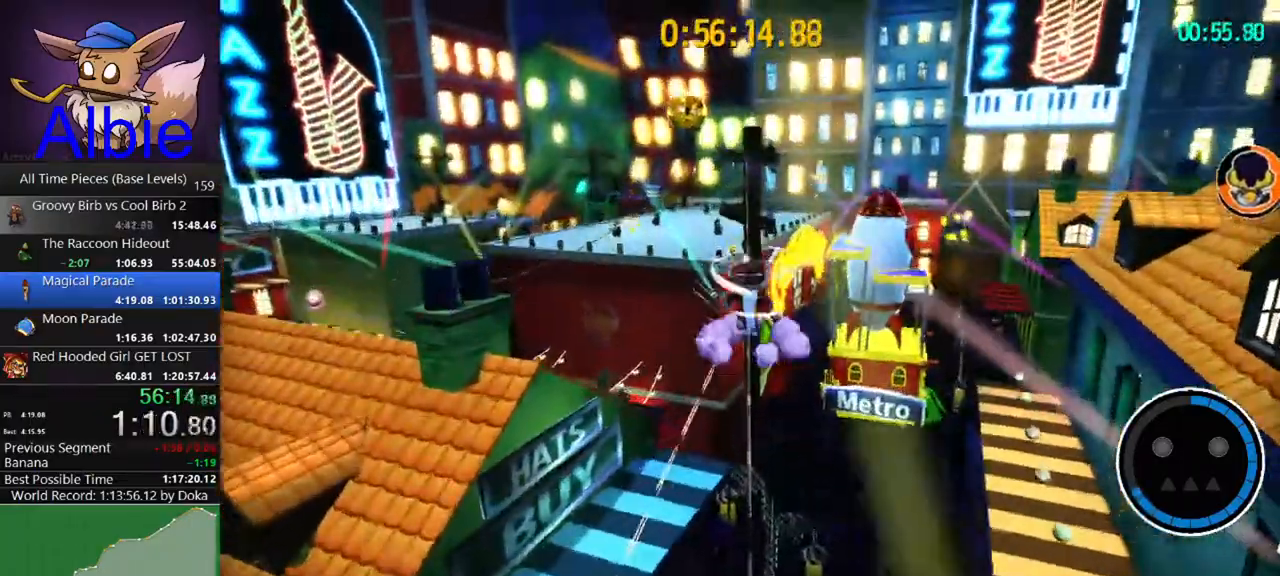
{"keys": ["w"], "mouse": [], "mouse_move": "still", "events": [[133, "shift", "down"], [200, "space", "up"], [267, "shift", "up"]]}
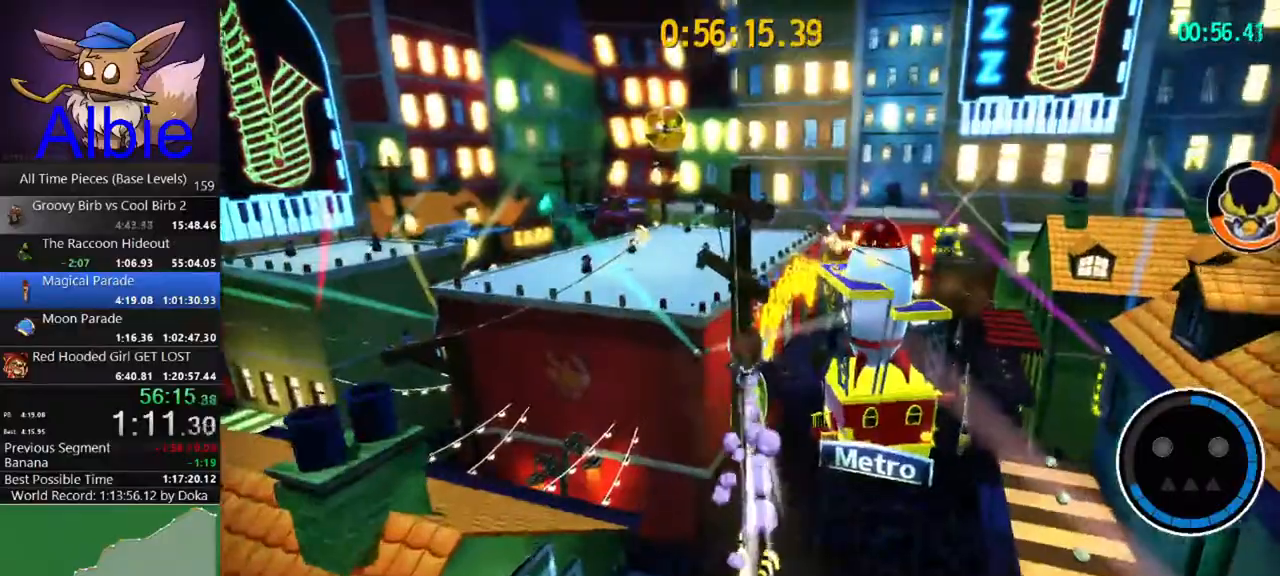
{"keys": ["w"], "mouse": [], "mouse_move": "still", "events": []}
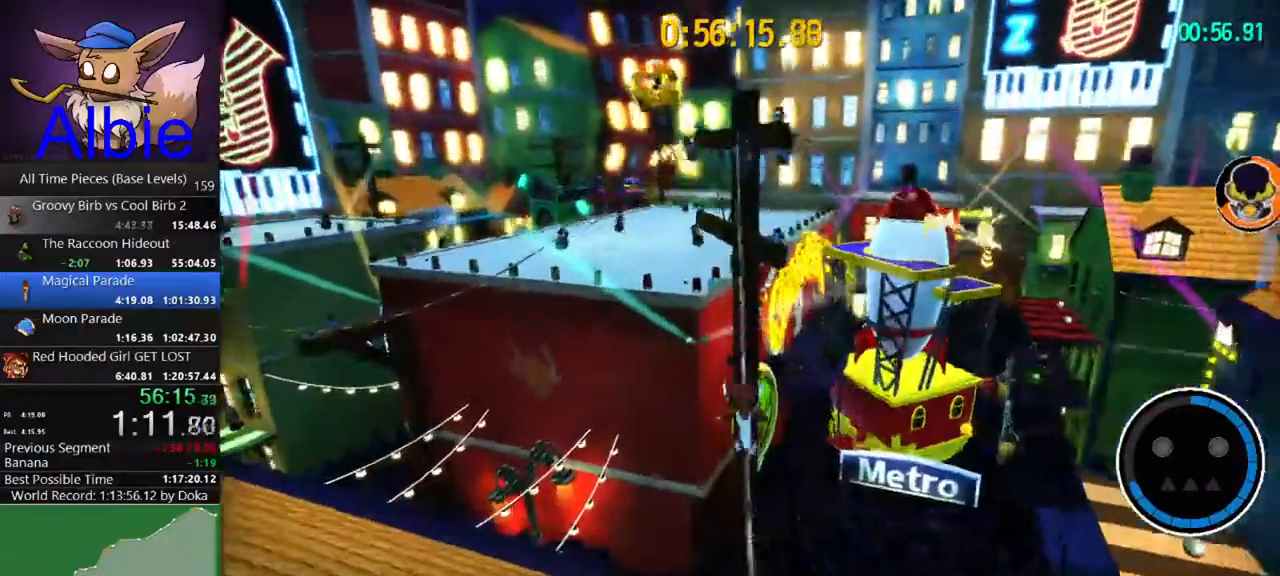
{"keys": ["w"], "mouse": [], "mouse_move": "still", "events": [[133, "space", "down"], [400, "space", "up"]]}
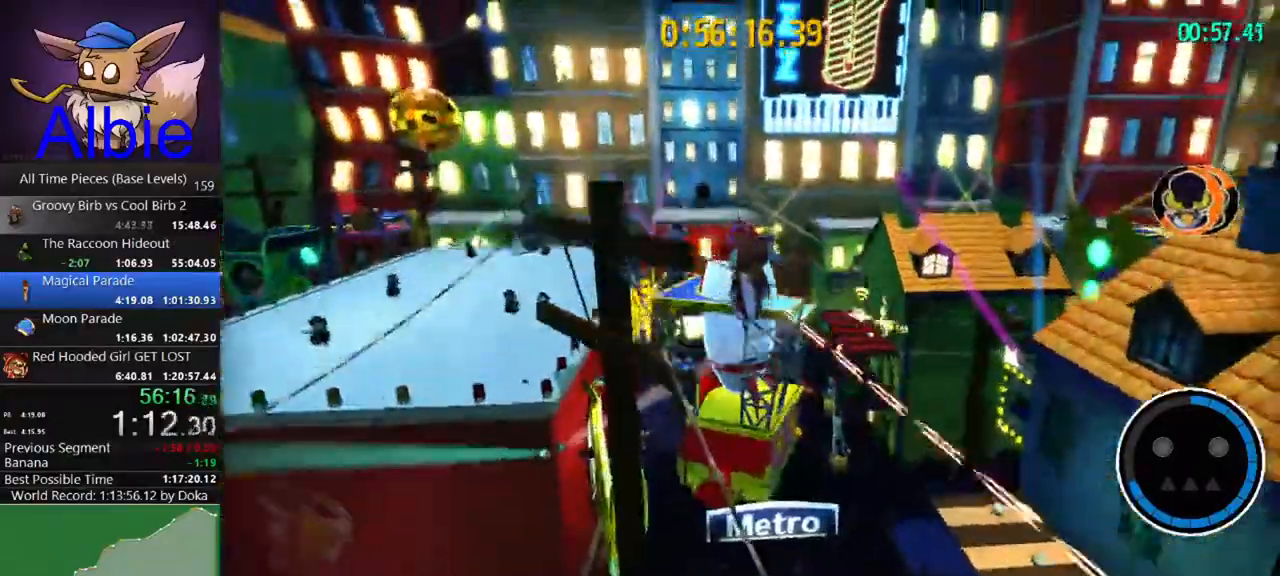
{"keys": ["w"], "mouse": [], "mouse_move": "still", "events": []}
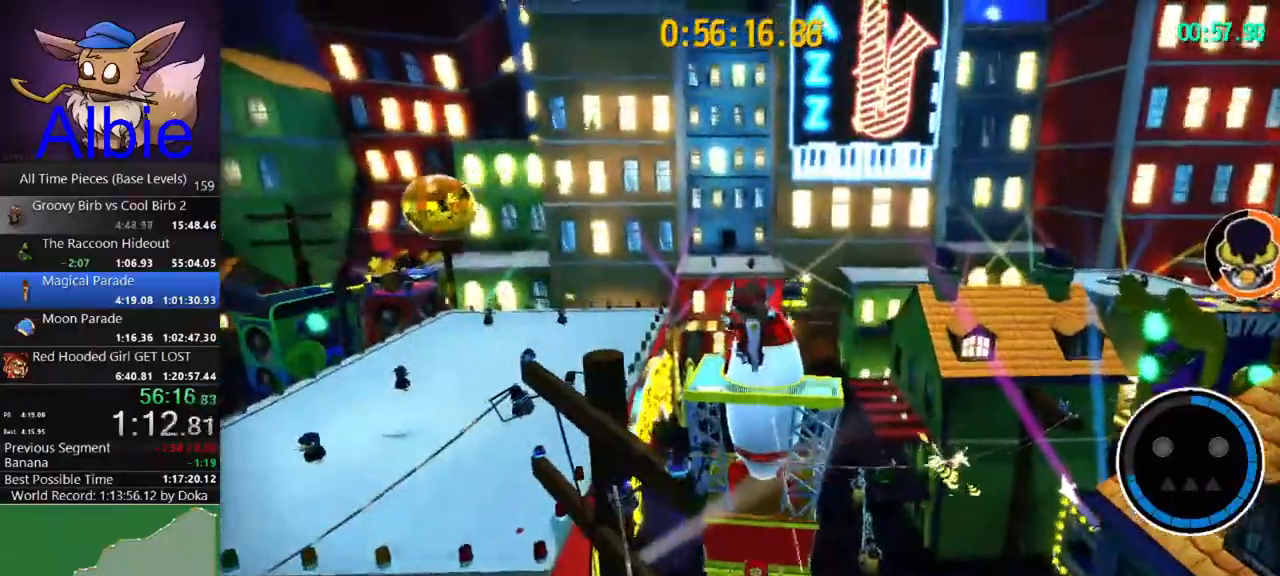
{"keys": ["space", "w"], "mouse": [], "mouse_move": "still", "events": [[433, "space", "down"]]}
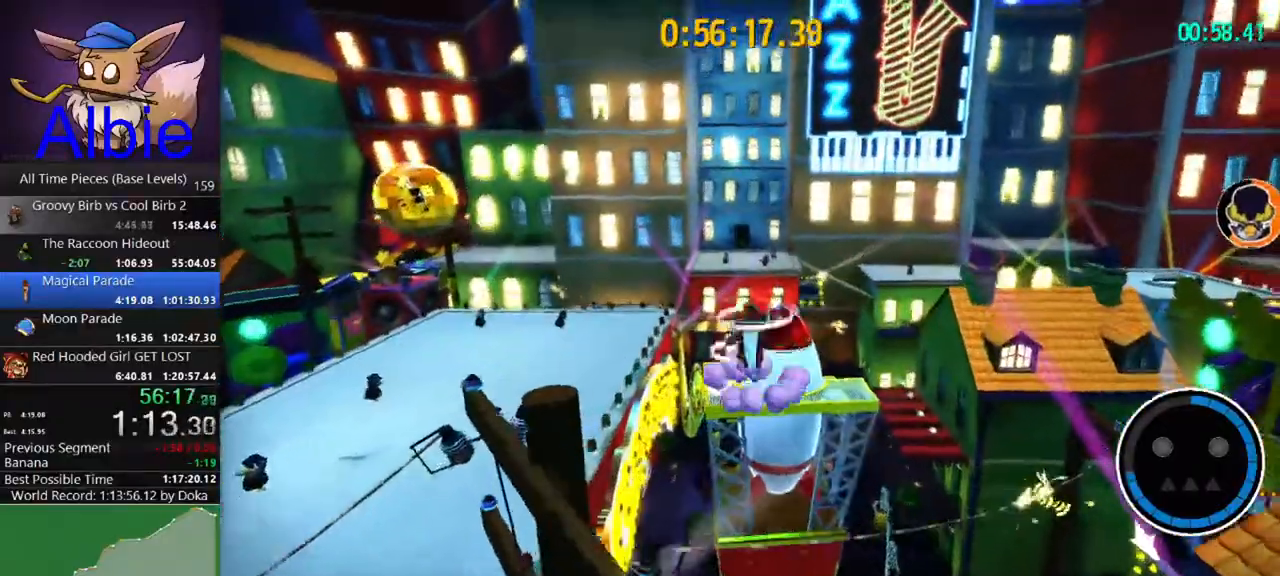
{"keys": ["w"], "mouse": [], "mouse_move": "still", "events": [[300, "space", "up"]]}
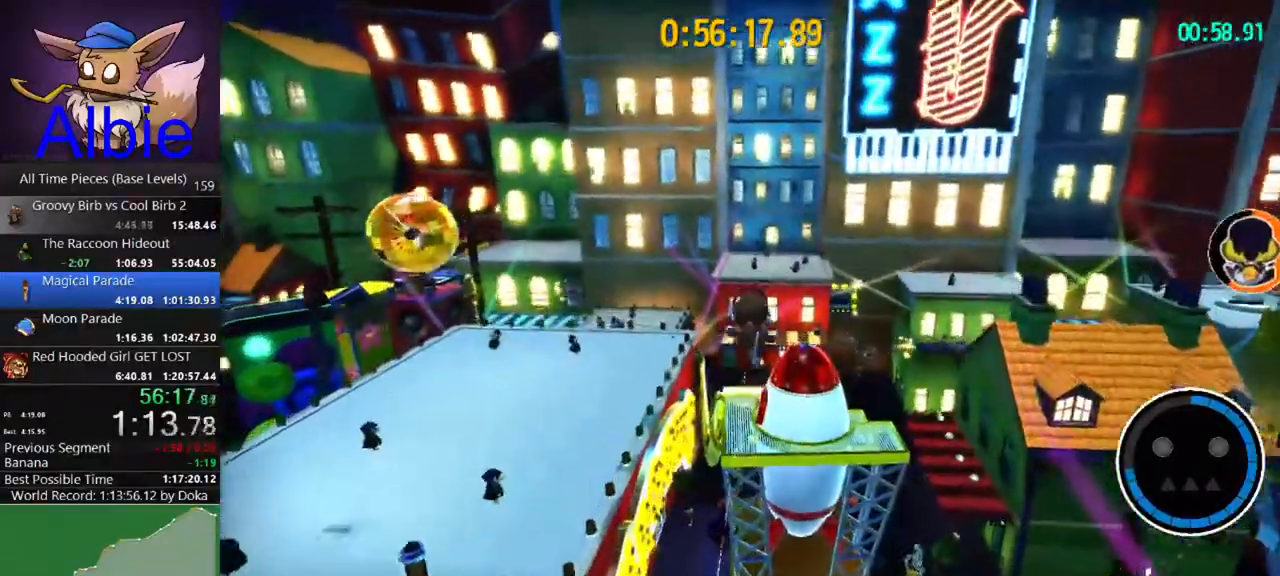
{"keys": ["w"], "mouse": [], "mouse_move": "still", "events": [[133, "shift", "down"], [267, "shift", "up"]]}
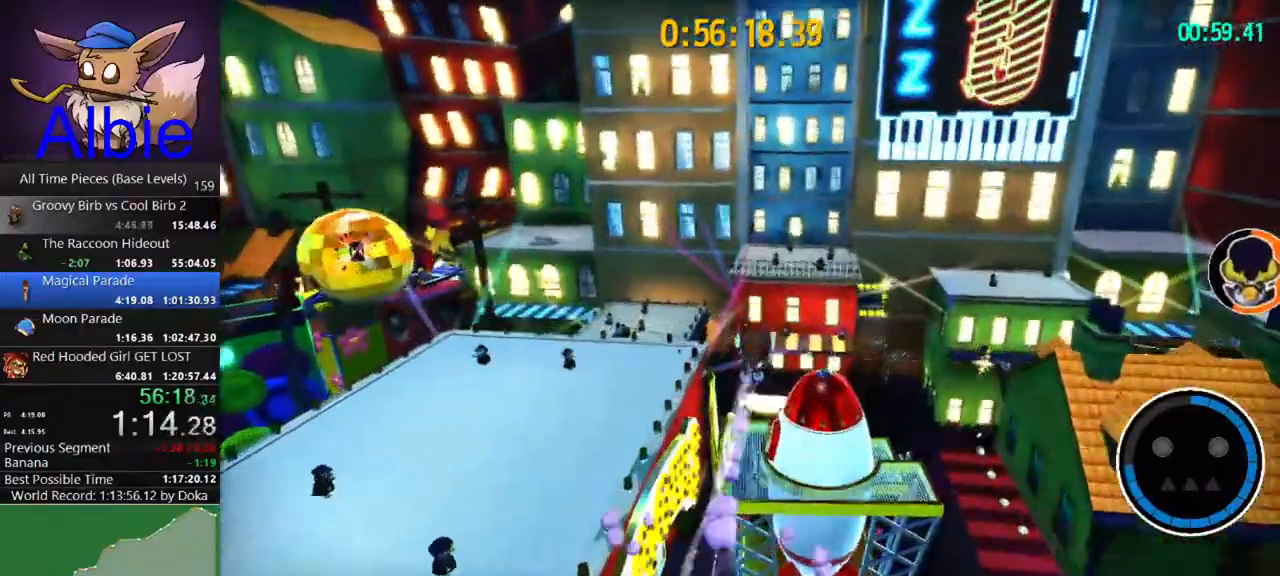
{"keys": ["w"], "mouse": [], "mouse_move": "still", "events": []}
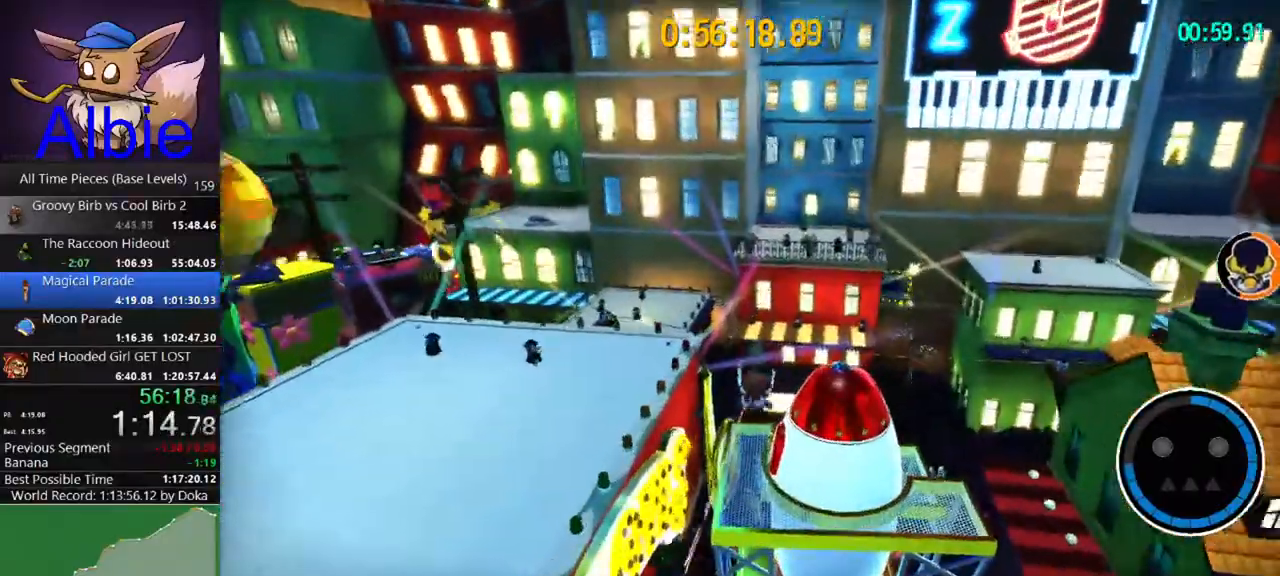
{"keys": ["shift", "w"], "mouse": [], "mouse_move": "still", "events": [[500, "shift", "down"]]}
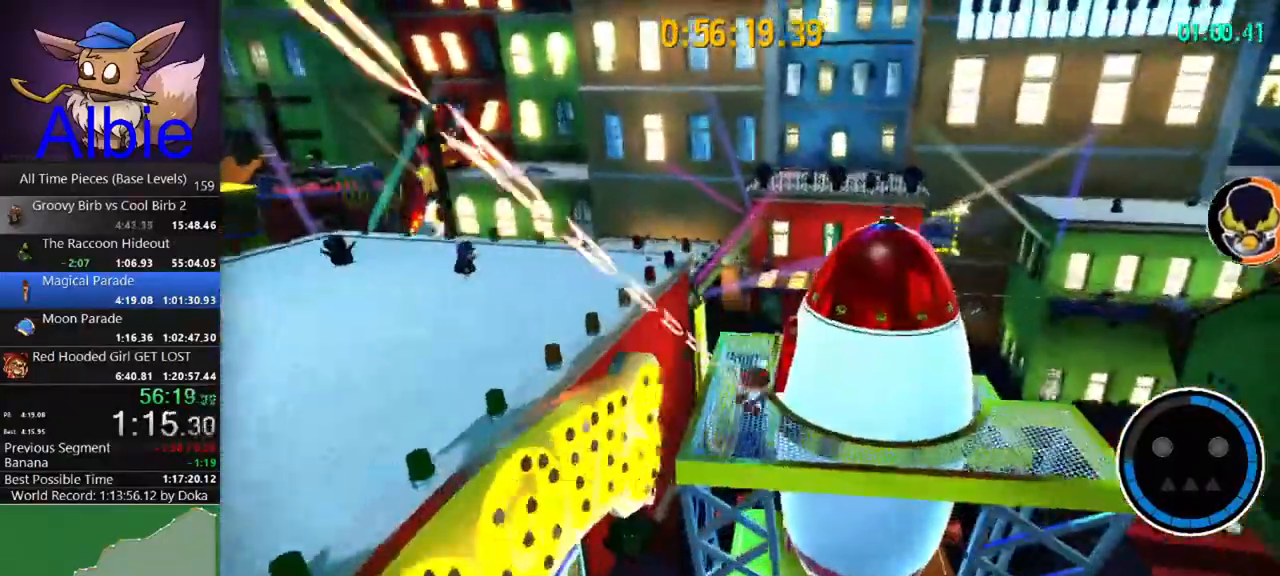
{"keys": ["w"], "mouse": [], "mouse_move": "still", "events": [[100, "shift", "up"], [333, "a", "down"], [367, "a", "up"]]}
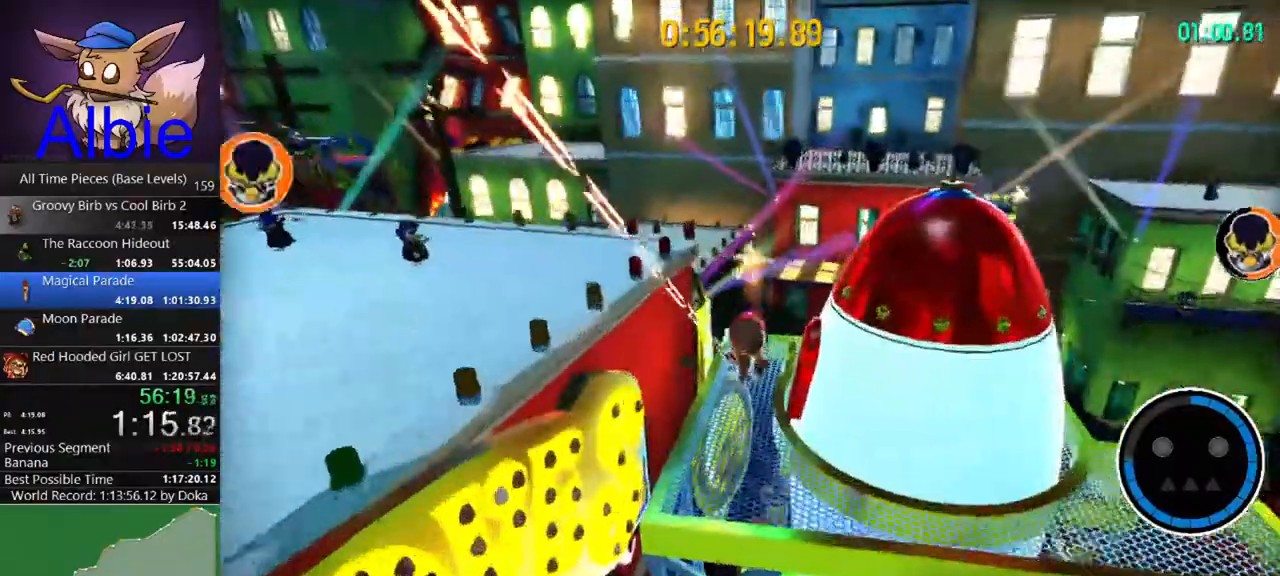
{"keys": ["w"], "mouse": [], "mouse_move": "still", "events": []}
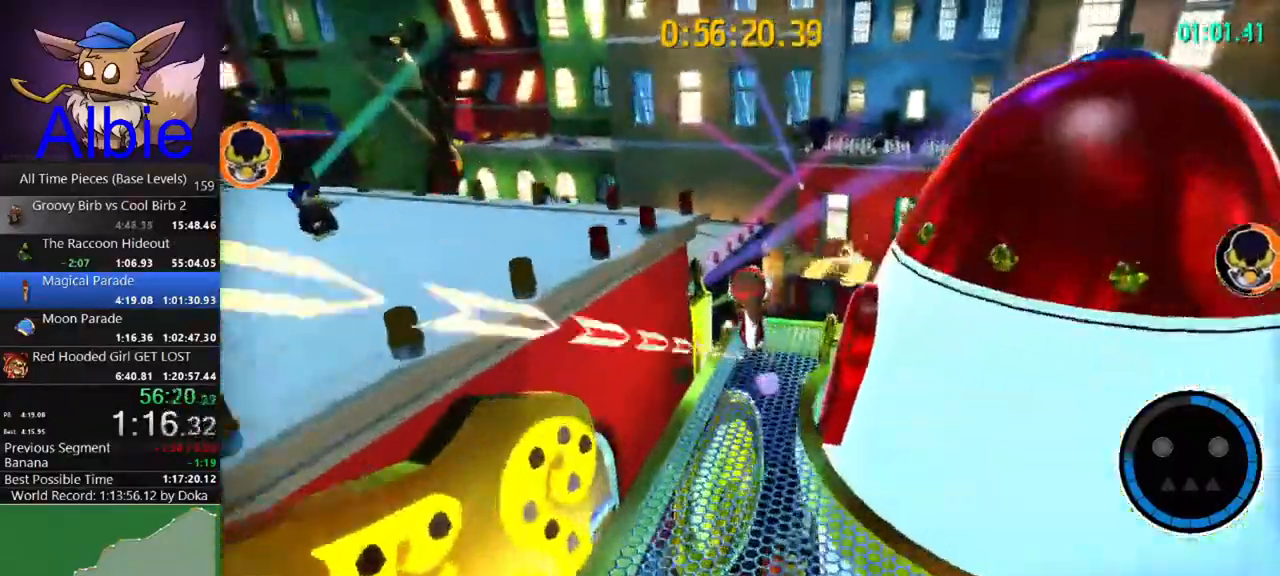
{"keys": ["w"], "mouse": [], "mouse_move": "still", "events": [[233, "space", "down"], [500, "space", "up"]]}
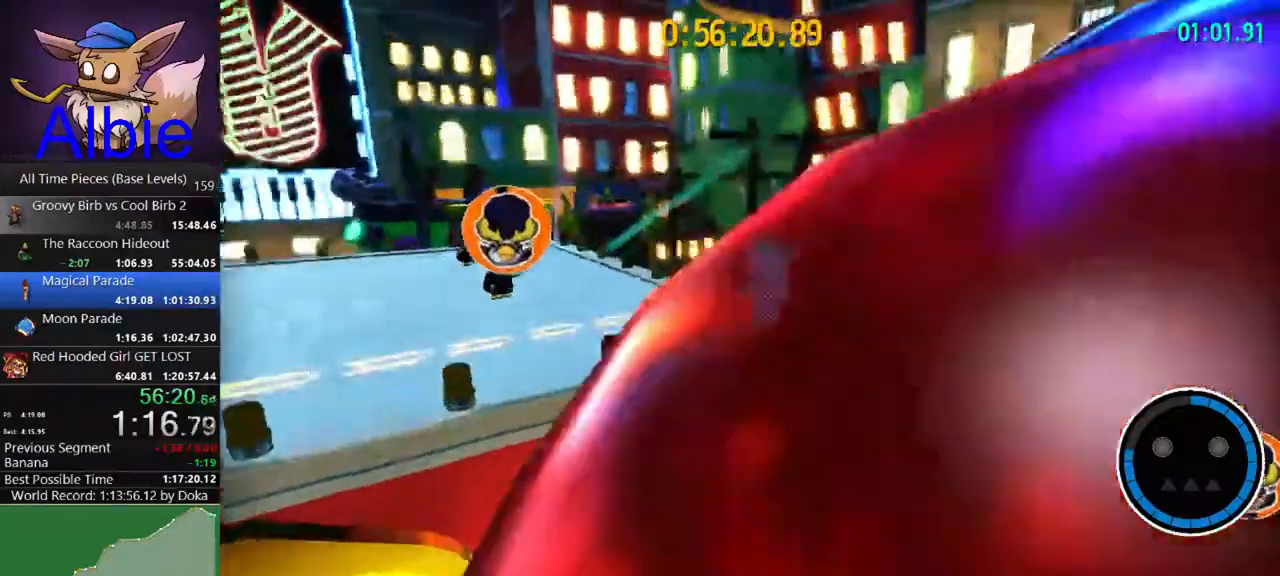
{"keys": ["space", "w"], "mouse": [], "mouse_move": "still", "events": [[367, "space", "down"]]}
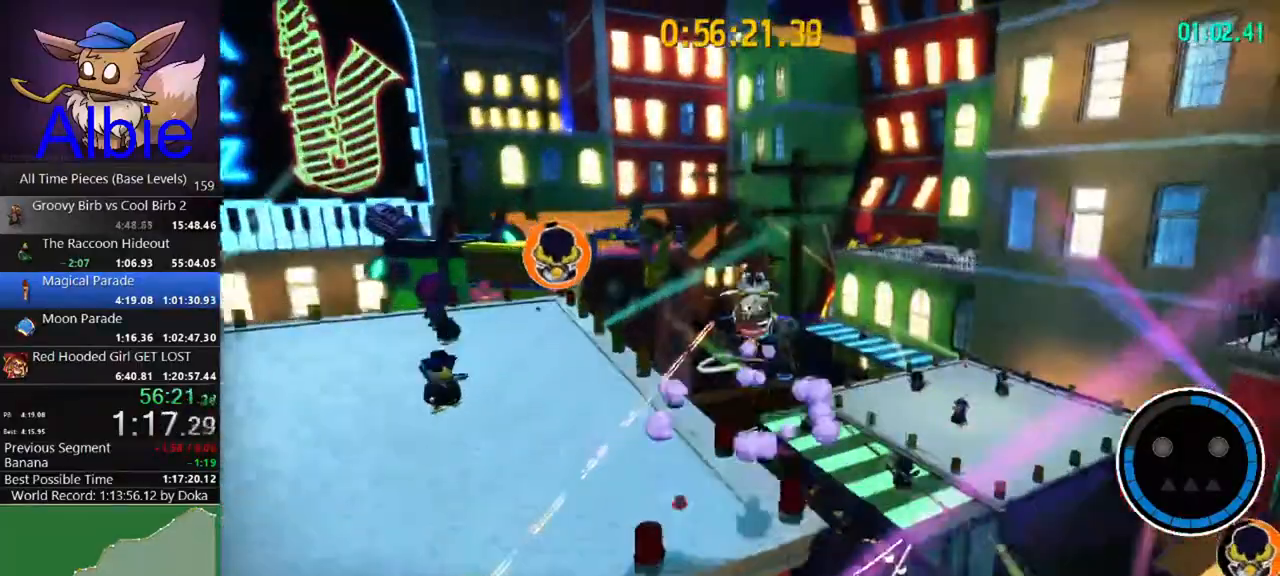
{"keys": ["shift", "w"], "mouse": [], "mouse_move": "still", "events": [[100, "space", "up"], [500, "shift", "down"]]}
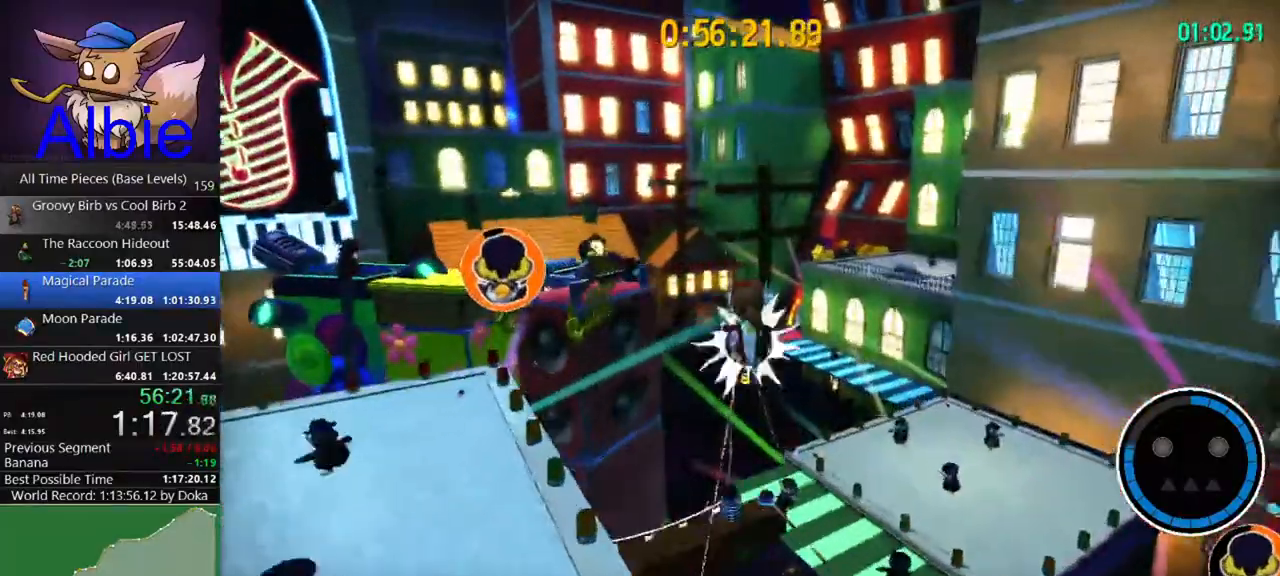
{"keys": ["a", "w"], "mouse": [], "mouse_move": "still", "events": [[133, "space", "down"], [167, "shift", "up"], [267, "space", "up"], [500, "a", "down"]]}
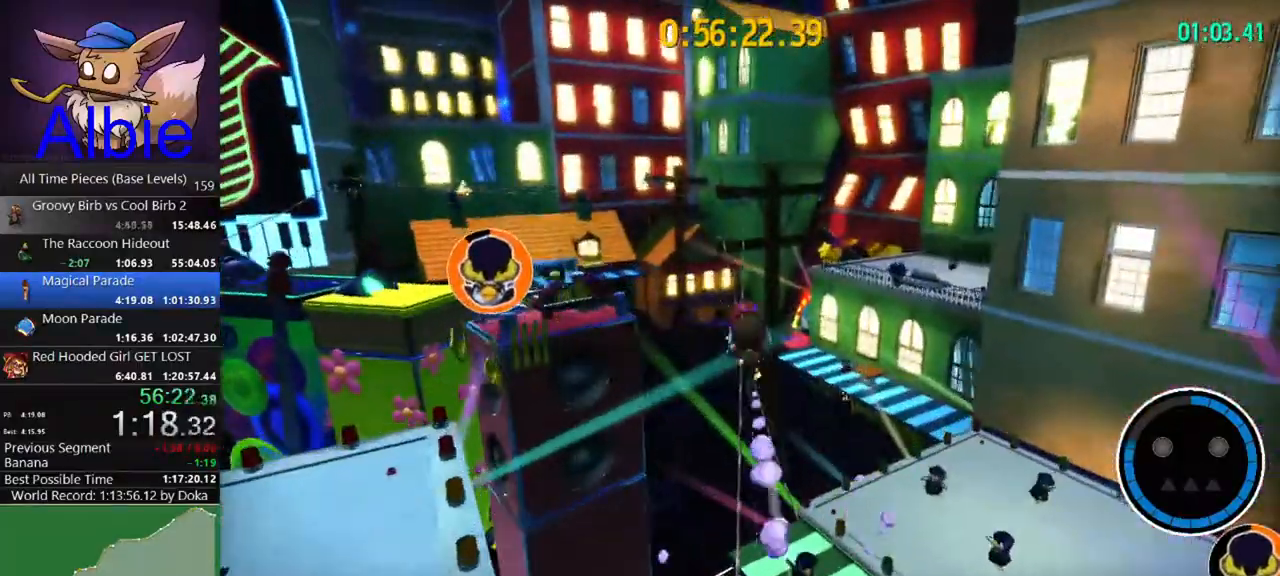
{"keys": ["w"], "mouse": [], "mouse_move": "still", "events": [[100, "a", "up"]]}
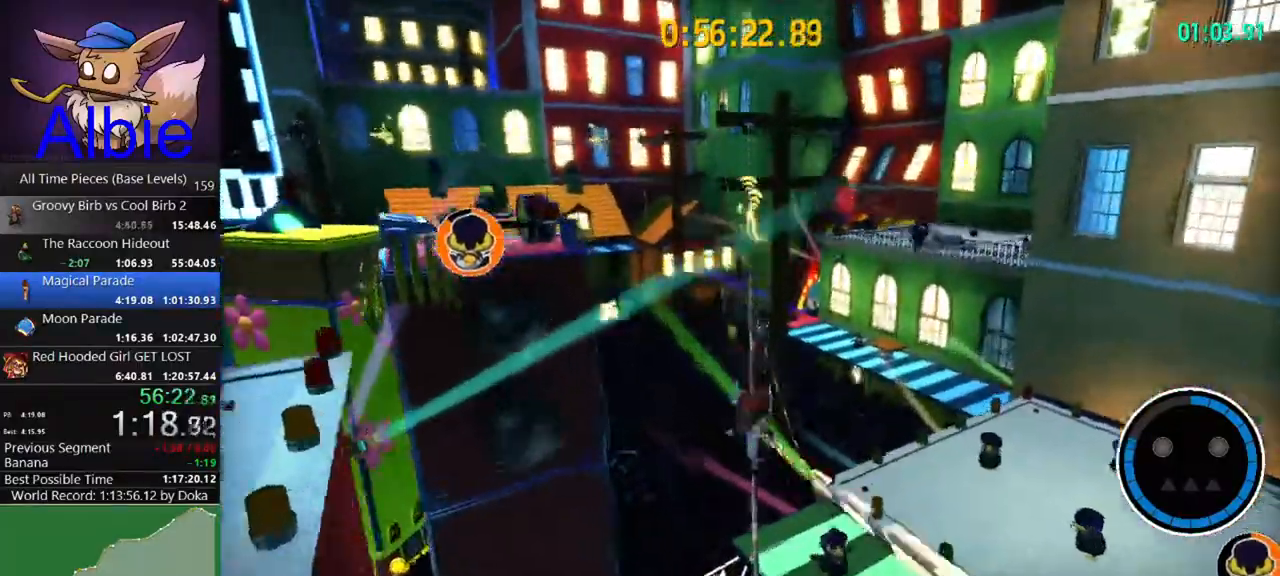
{"keys": ["w"], "mouse": [], "mouse_move": "still", "events": []}
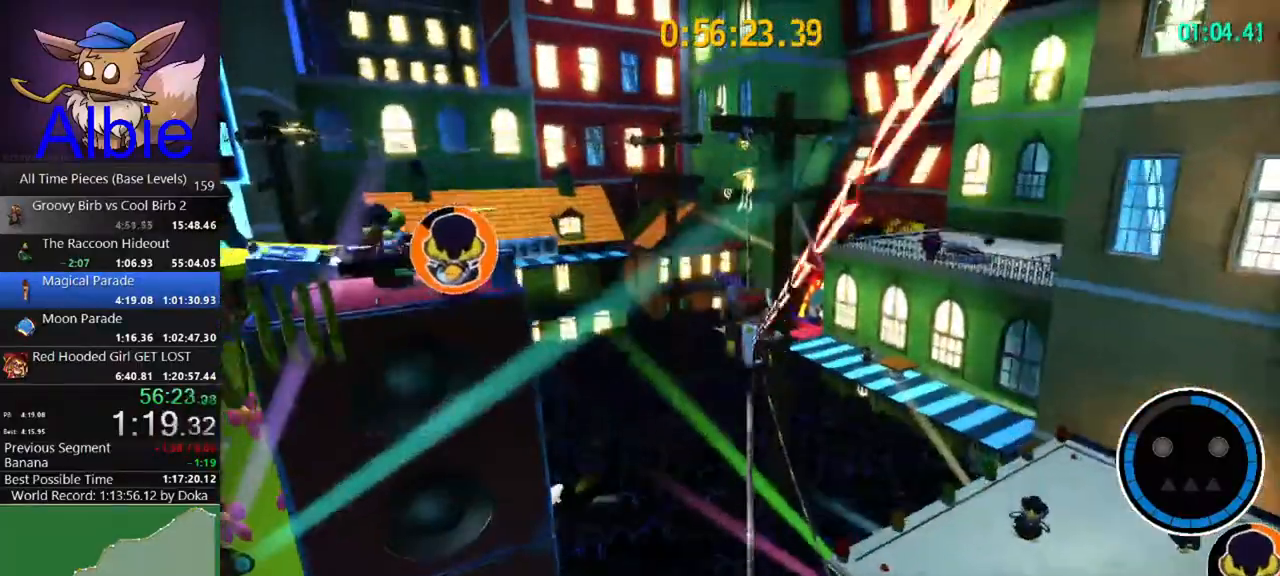
{"keys": ["w"], "mouse": [], "mouse_move": "still", "events": []}
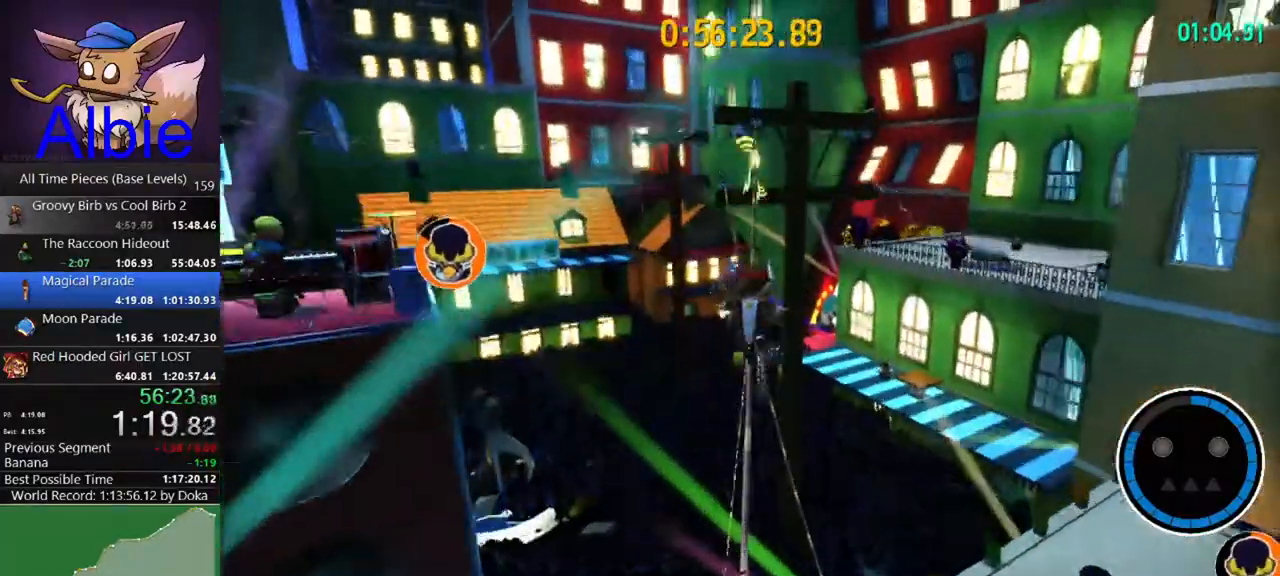
{"keys": ["w"], "mouse": [], "mouse_move": "still", "events": []}
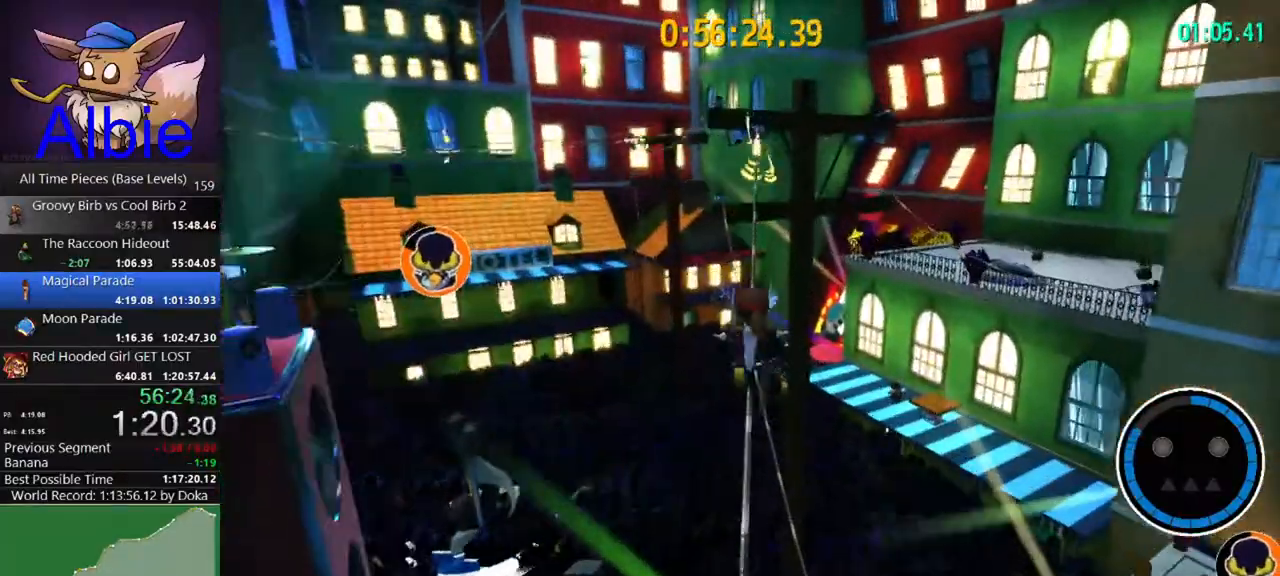
{"keys": ["space", "w"], "mouse": [], "mouse_move": "still", "events": [[500, "space", "down"]]}
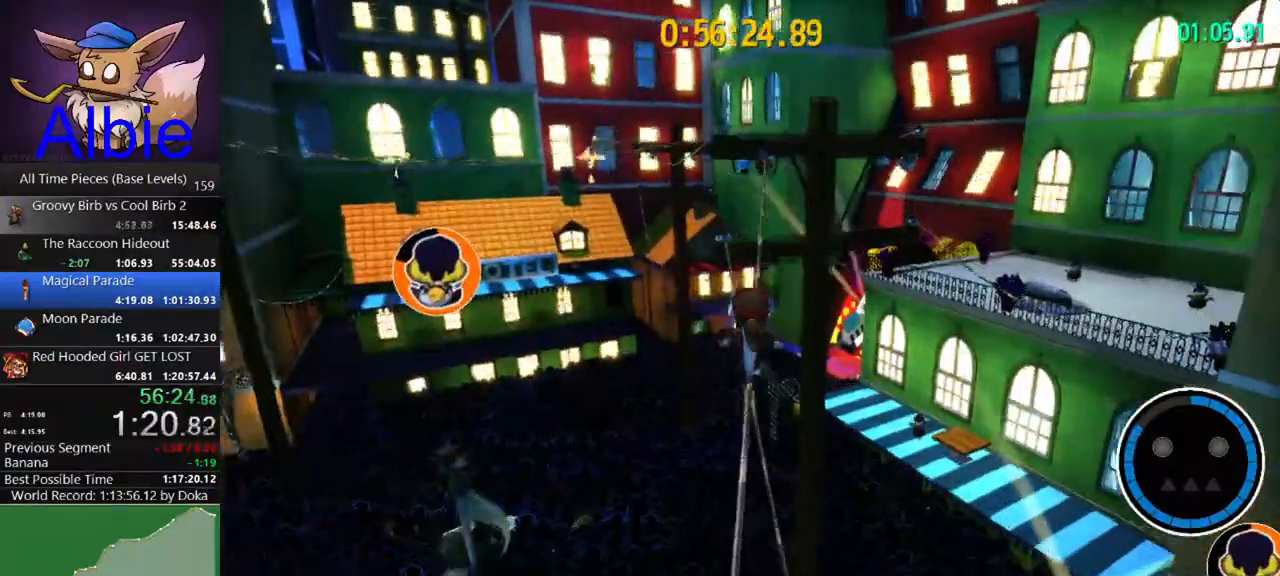
{"keys": ["space", "w"], "mouse": [], "mouse_move": "still", "events": [[67, "a", "down"], [267, "space", "up"], [300, "a", "up"], [400, "space", "down"]]}
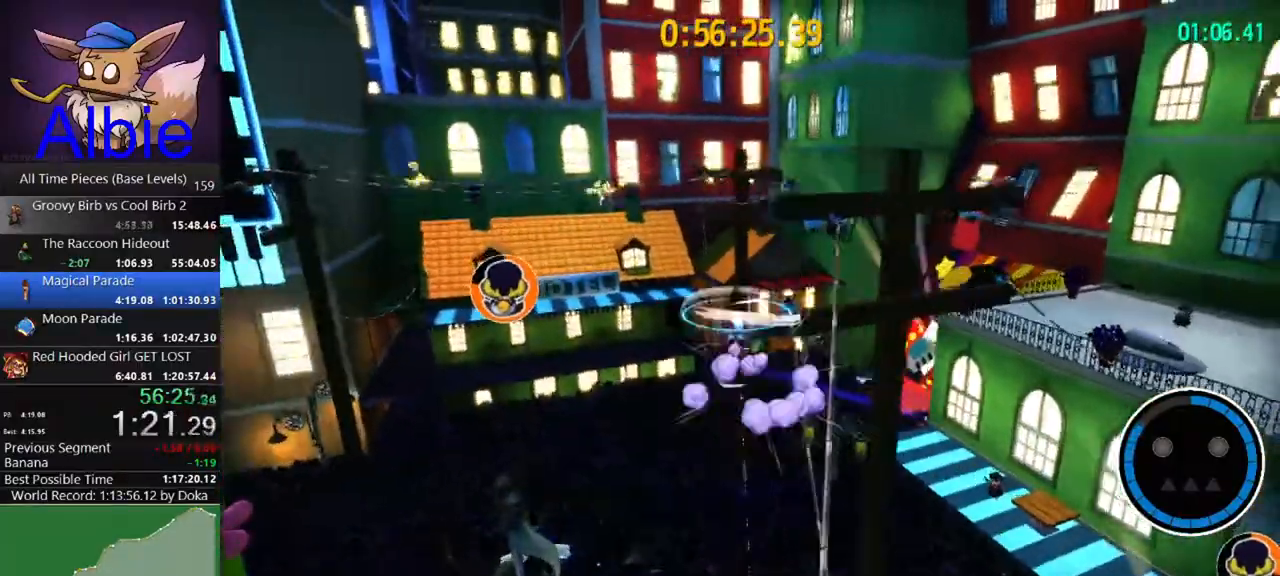
{"keys": ["shift", "w"], "mouse": [], "mouse_move": "still", "events": [[233, "space", "up"], [467, "shift", "down"]]}
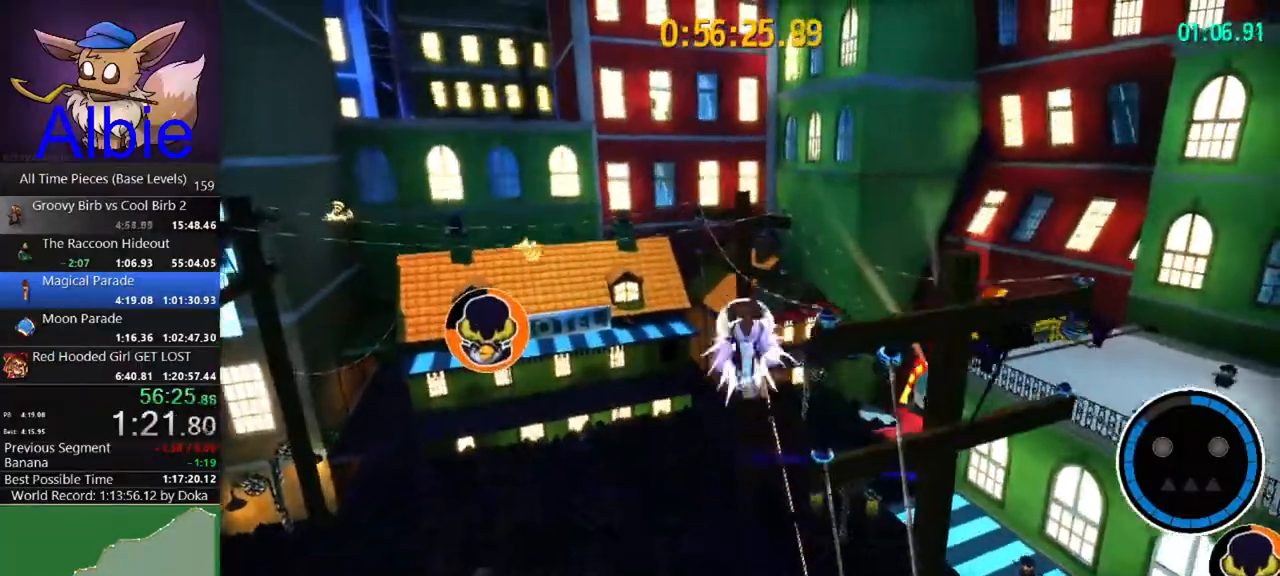
{"keys": ["w"], "mouse": [], "mouse_move": "still", "events": [[67, "shift", "up"], [200, "d", "down"], [200, "shift", "down"], [333, "d", "up"], [333, "shift", "up"]]}
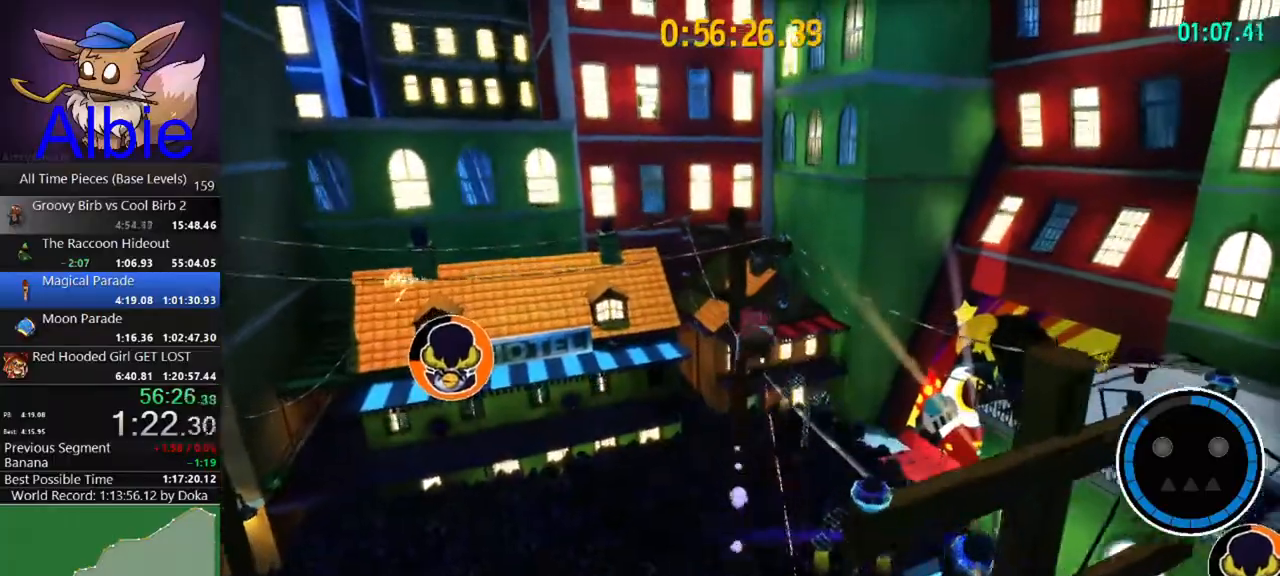
{"keys": ["w"], "mouse": [], "mouse_move": "still", "events": []}